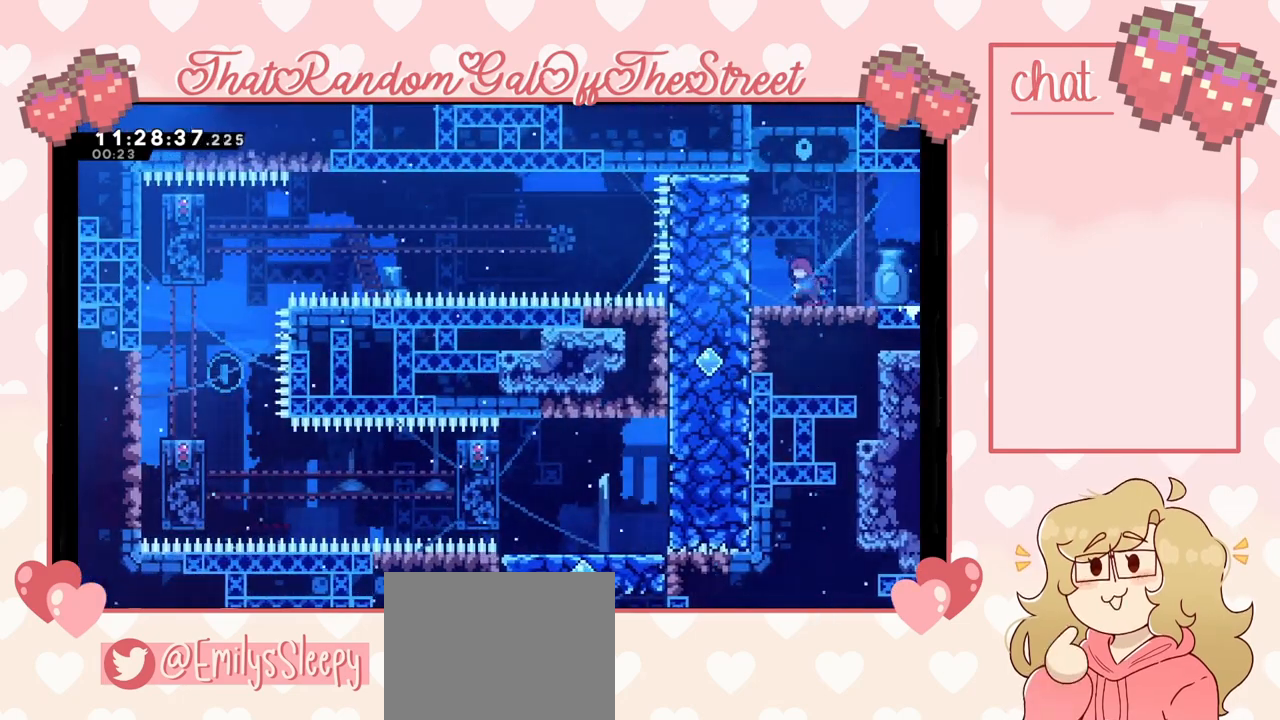
Gameplay with a controller (Xbox layout); each line is a JSON object with the inputs held at the frame after it. "events" lists button and stick changes between this image and that frame as [ms after this image, input, new state], when the widget could be followed in between.
{"buttons": [], "left_stick": "center", "right_stick": "center", "events": [[100, "left_stick", "center"]]}
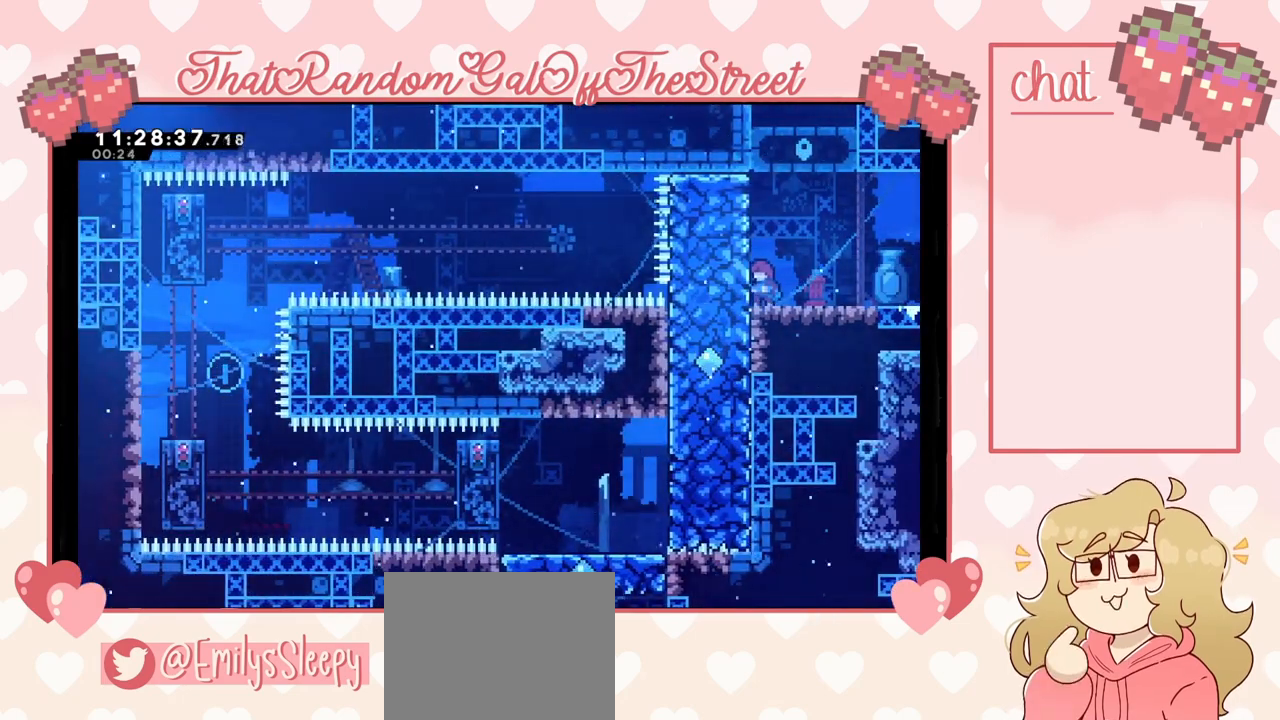
{"buttons": [], "left_stick": "center", "right_stick": "center", "events": []}
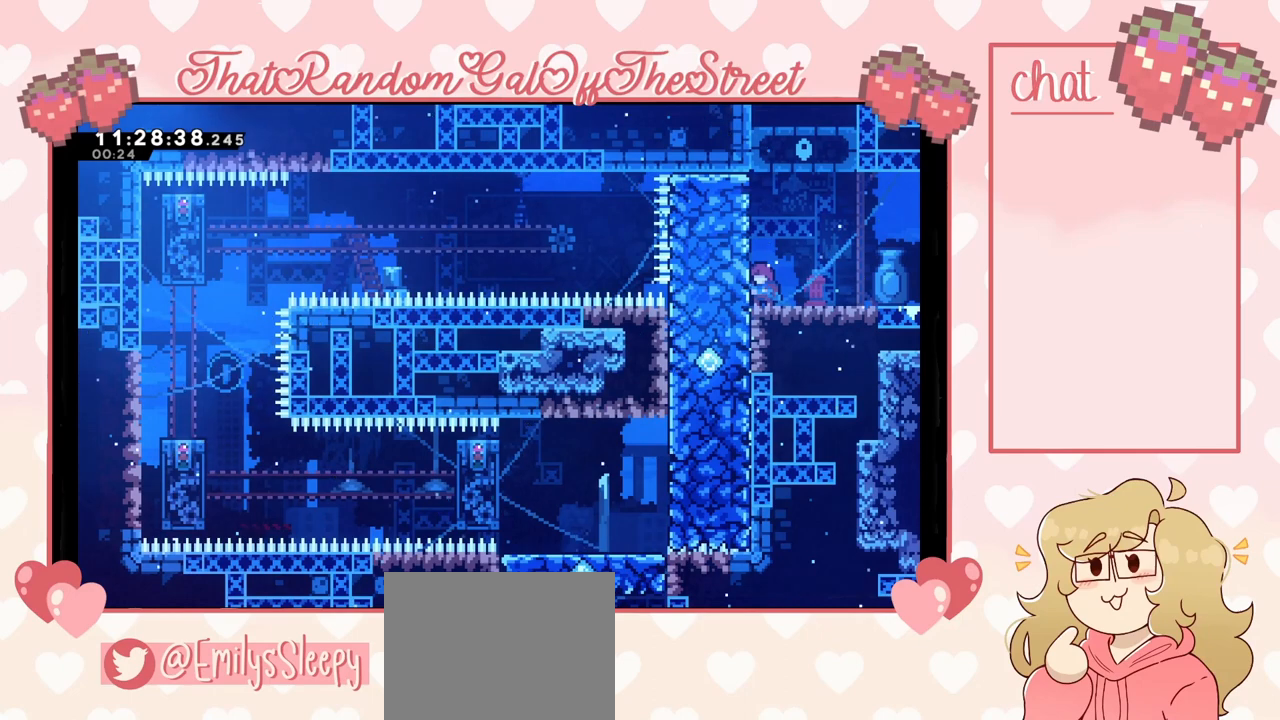
{"buttons": [], "left_stick": "center", "right_stick": "center", "events": []}
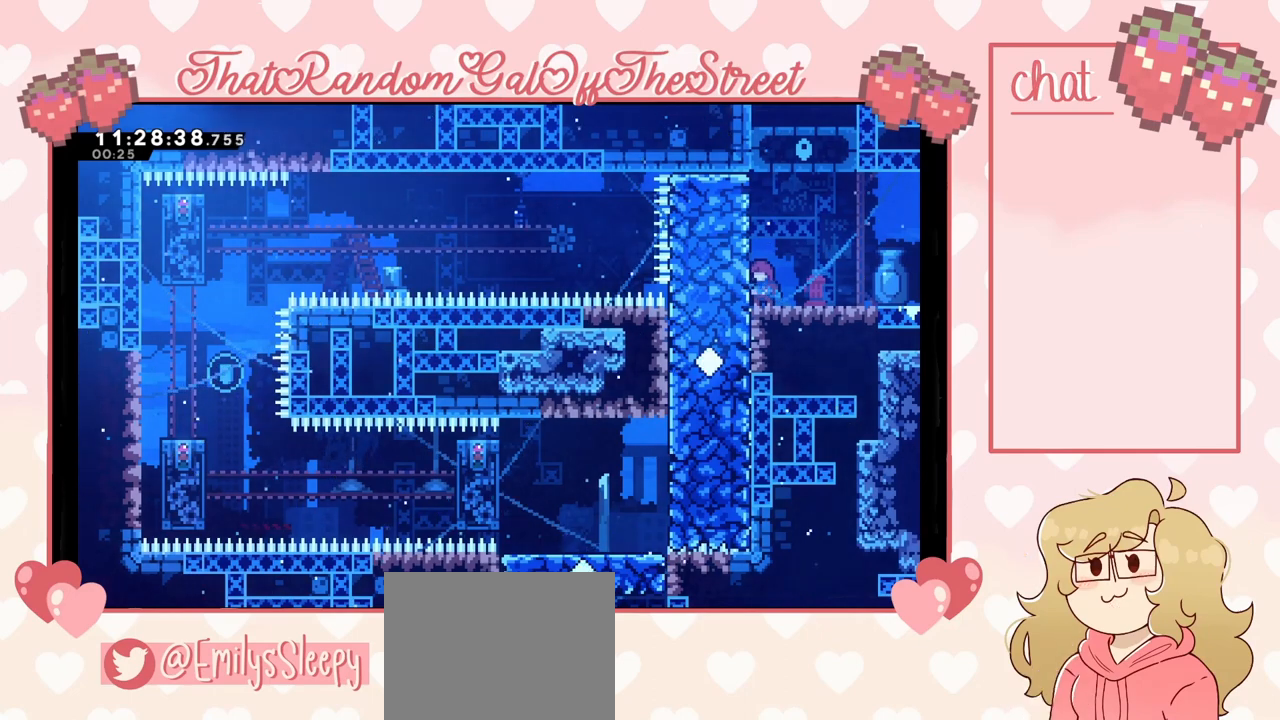
{"buttons": [], "left_stick": "center", "right_stick": "center", "events": []}
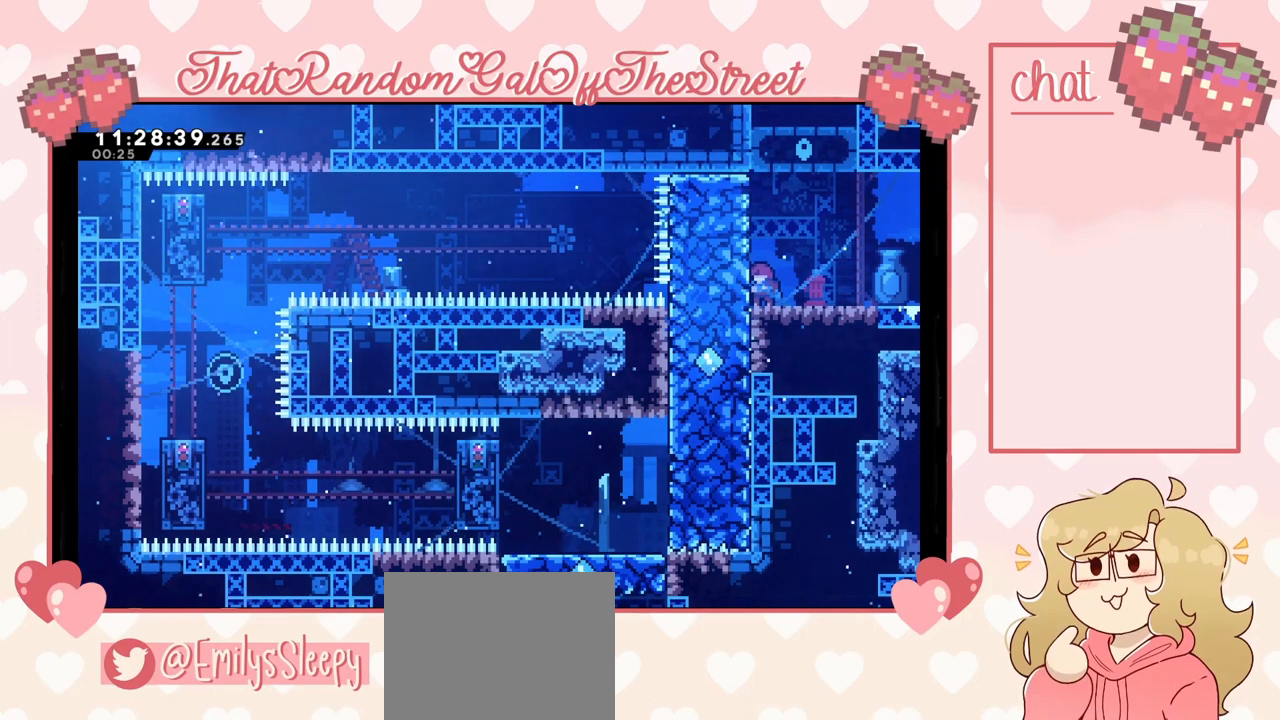
{"buttons": [], "left_stick": "center", "right_stick": "center", "events": []}
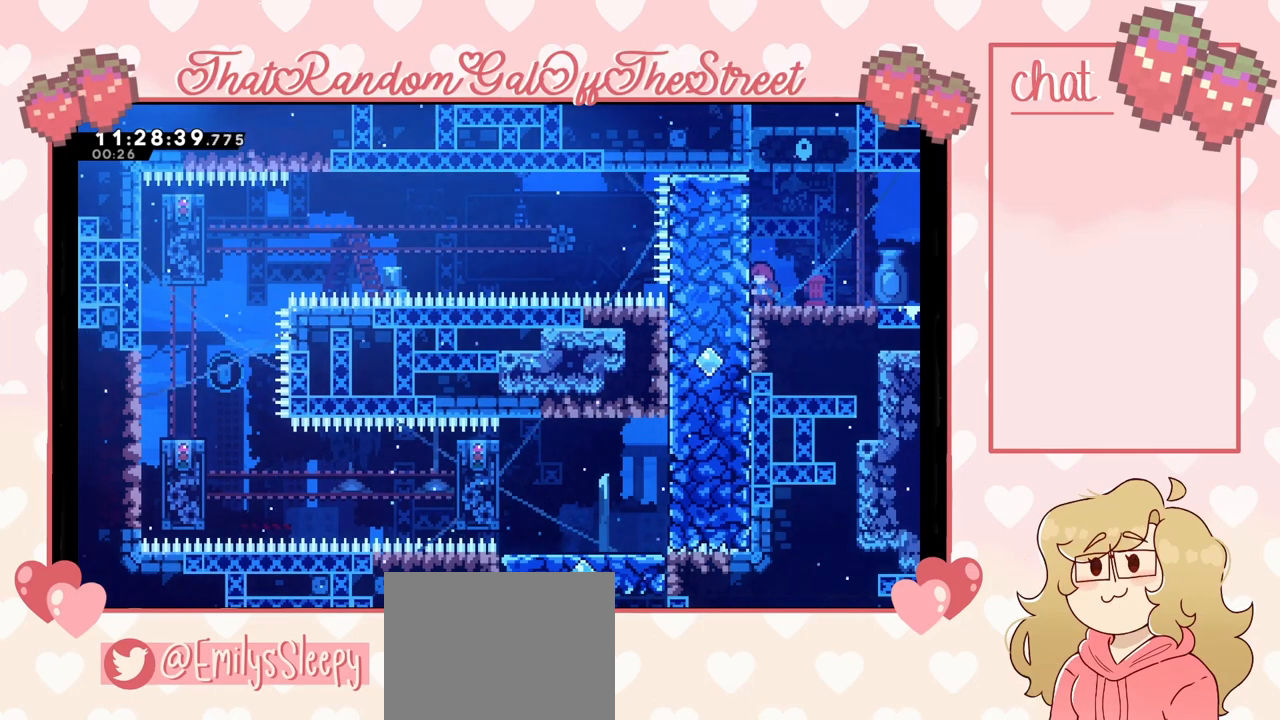
{"buttons": [], "left_stick": "center", "right_stick": "center", "events": []}
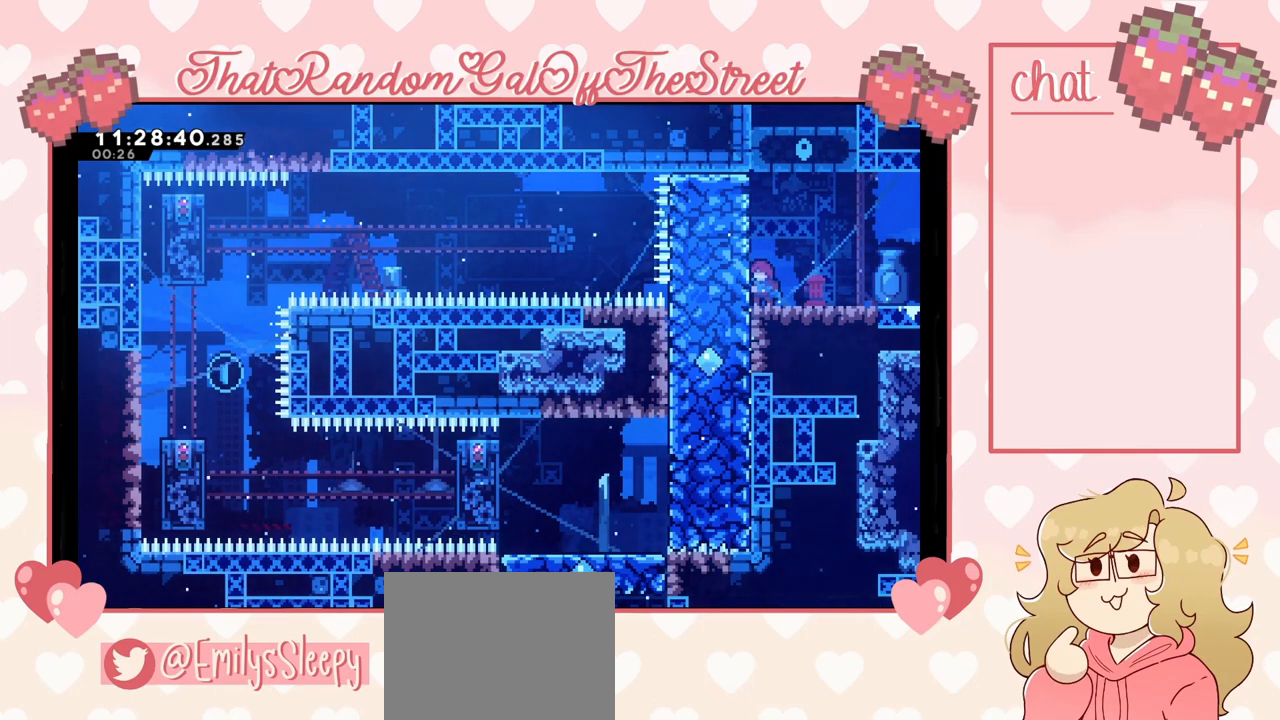
{"buttons": [], "left_stick": "center", "right_stick": "center", "events": []}
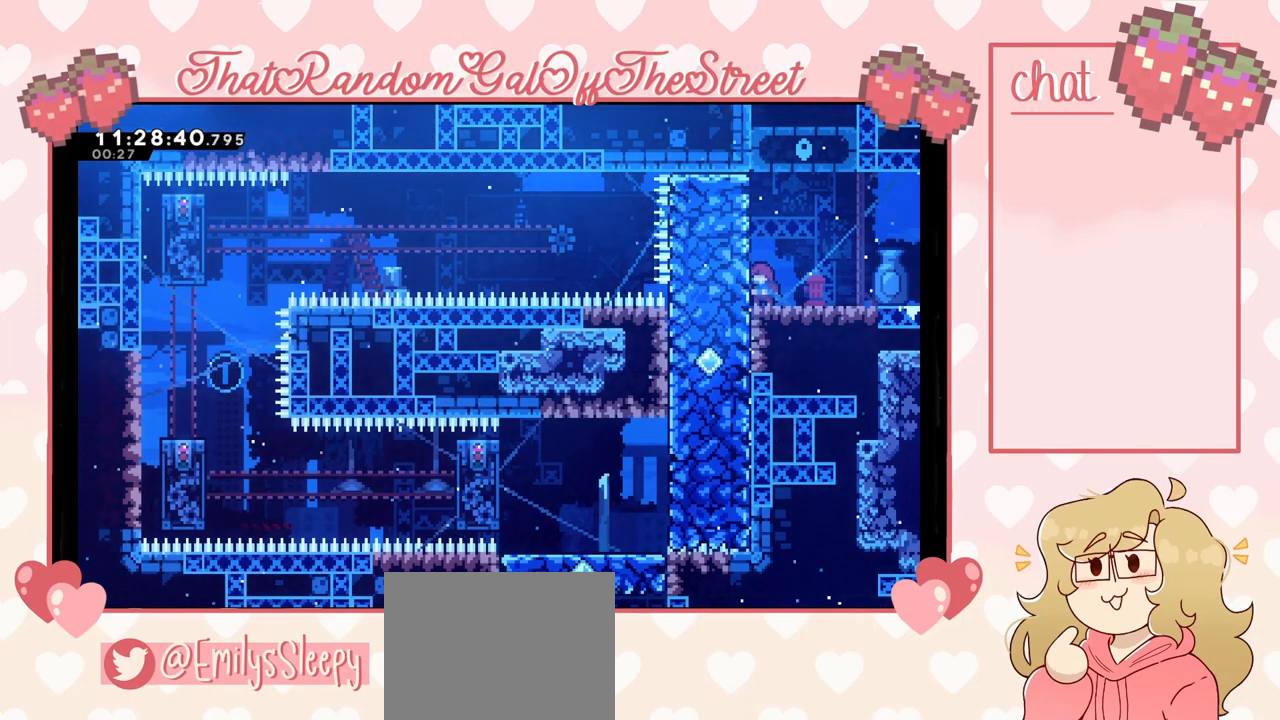
{"buttons": [], "left_stick": "center", "right_stick": "center", "events": []}
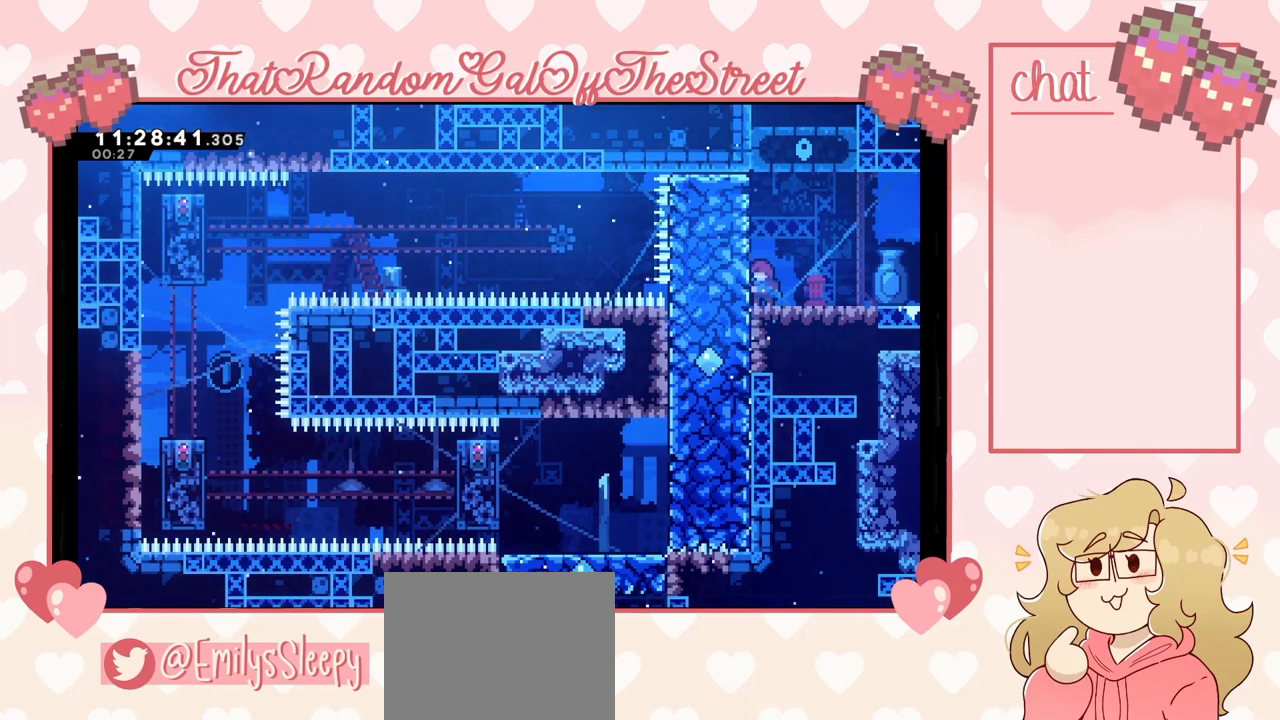
{"buttons": [], "left_stick": "center", "right_stick": "center", "events": []}
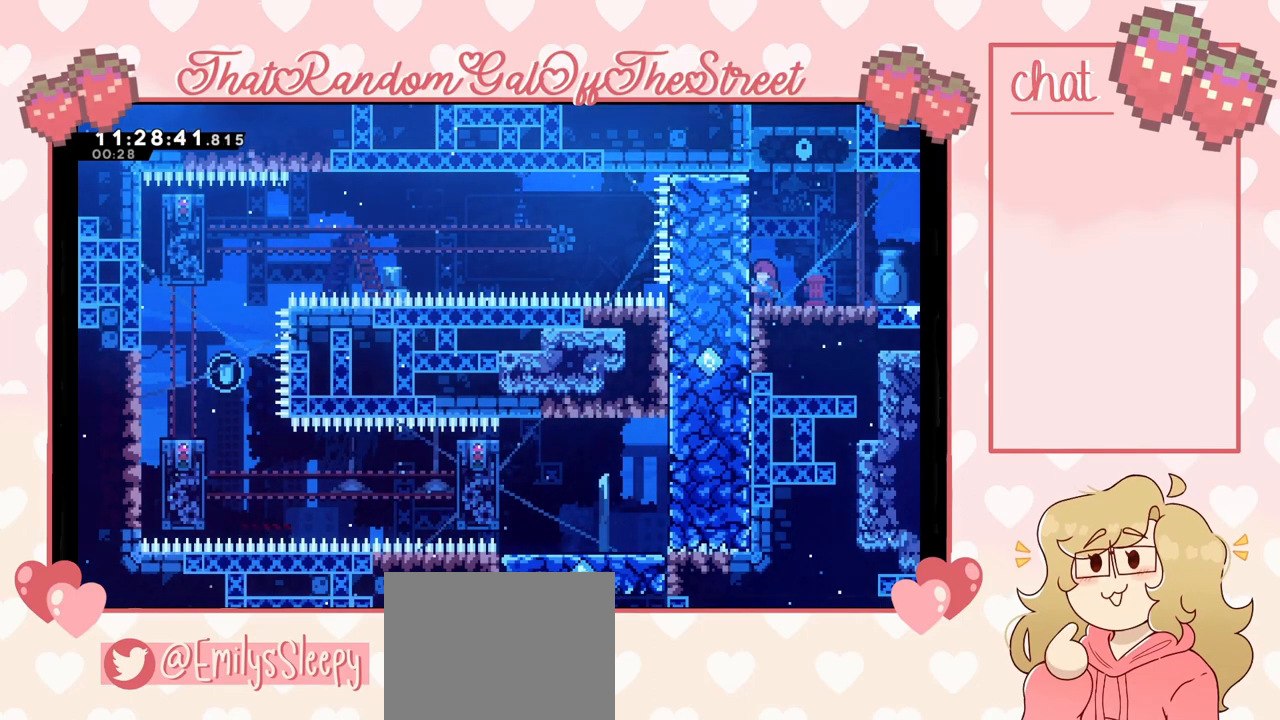
{"buttons": [], "left_stick": "center", "right_stick": "center", "events": []}
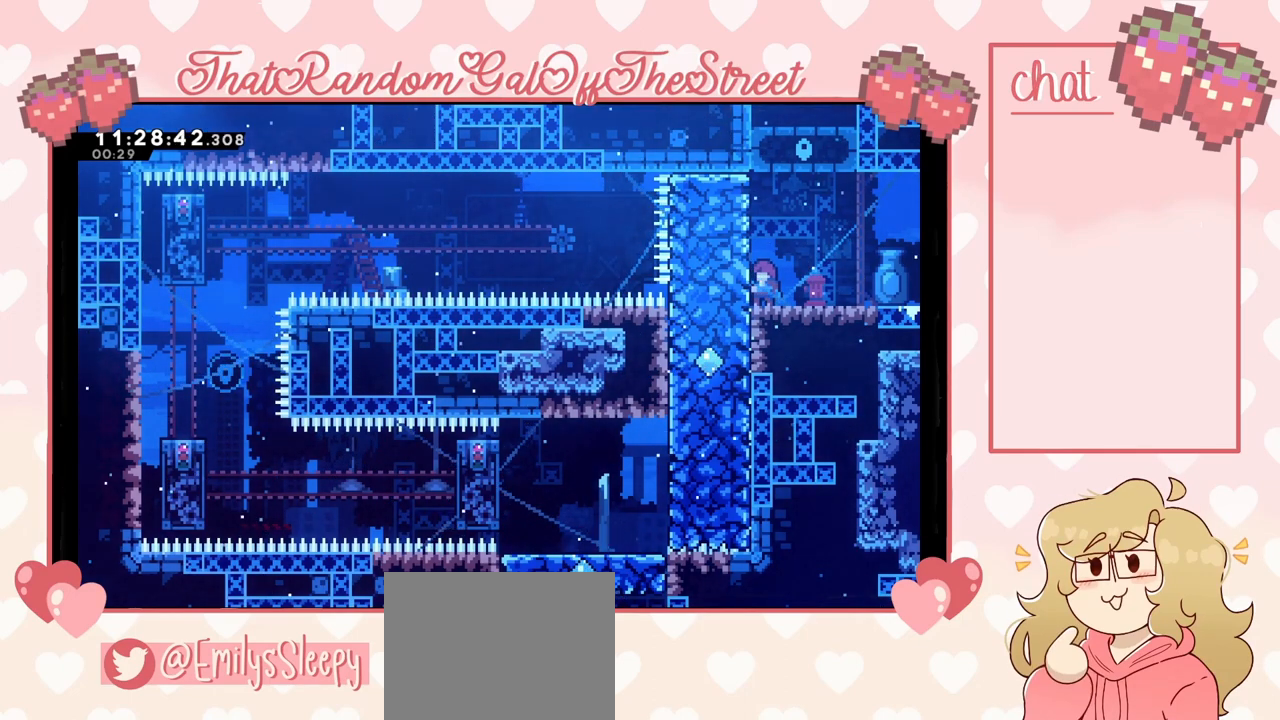
{"buttons": [], "left_stick": "left", "right_stick": "center", "events": [[333, "left_stick", "left"]]}
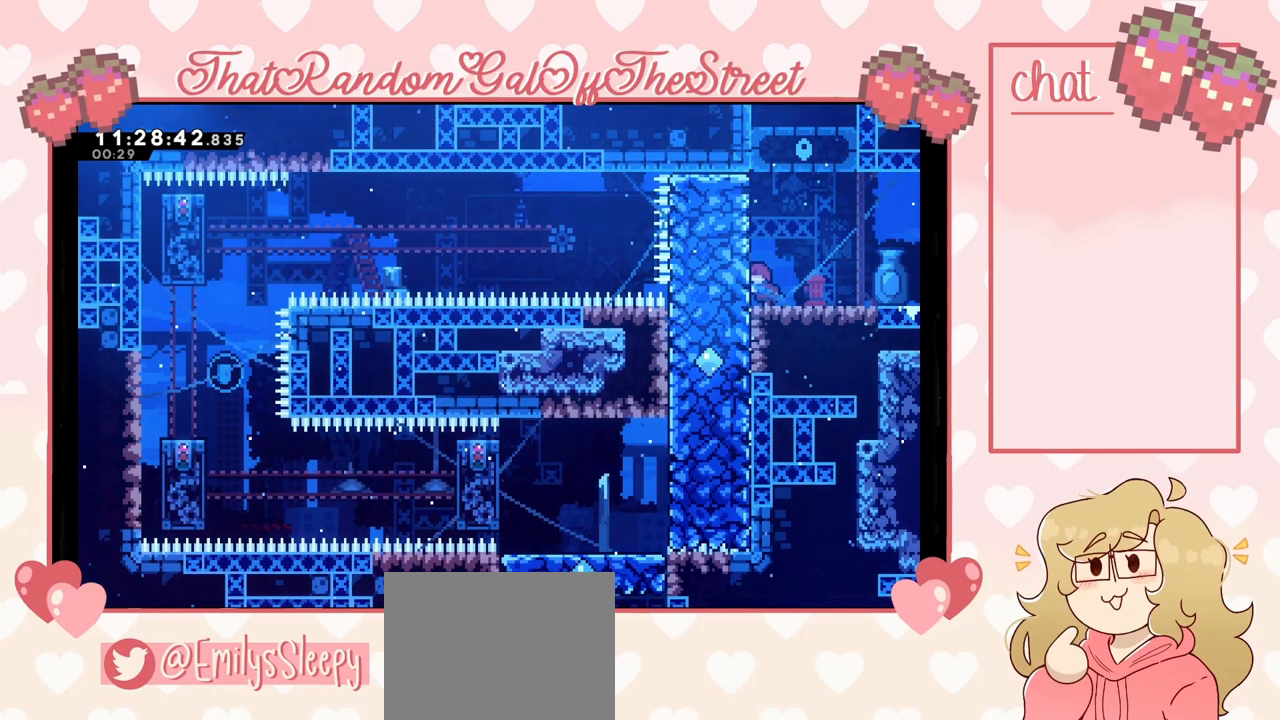
{"buttons": [], "left_stick": "center", "right_stick": "center", "events": [[33, "L2", "down"], [167, "left_stick", "center"], [200, "L2", "up"]]}
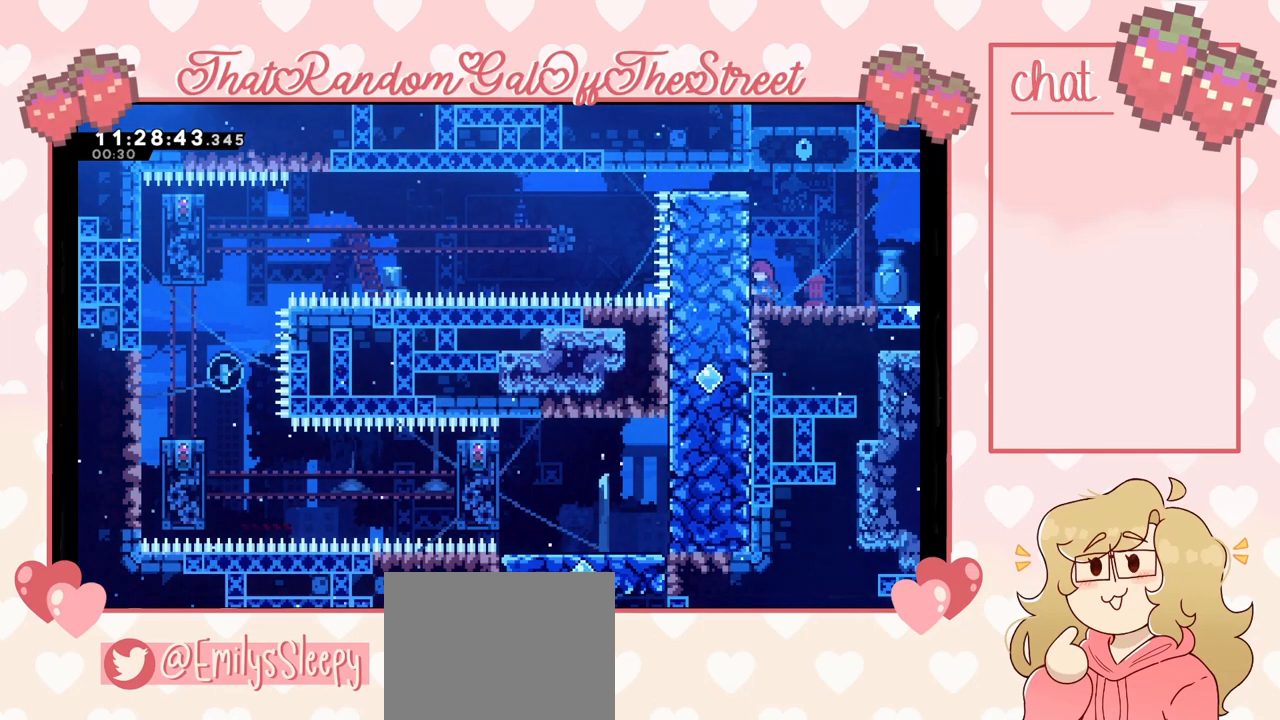
{"buttons": [], "left_stick": "center", "right_stick": "center", "events": []}
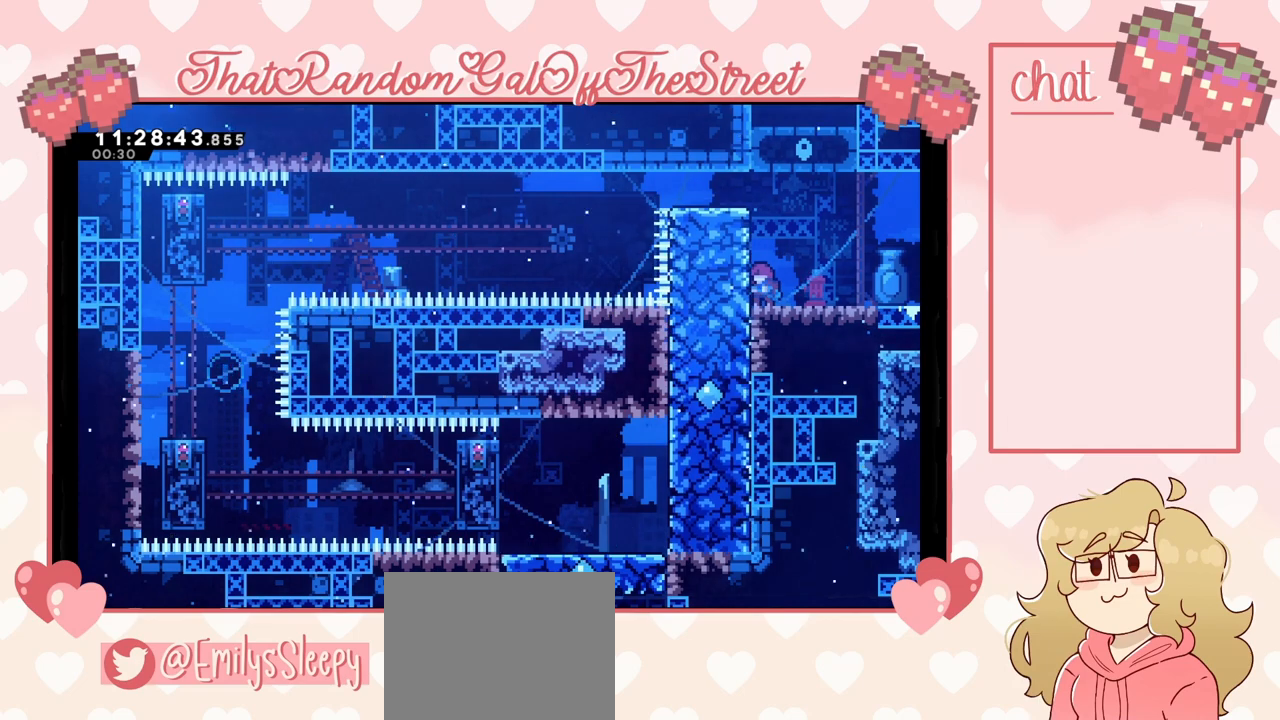
{"buttons": [], "left_stick": "left", "right_stick": "center", "events": [[500, "left_stick", "left"]]}
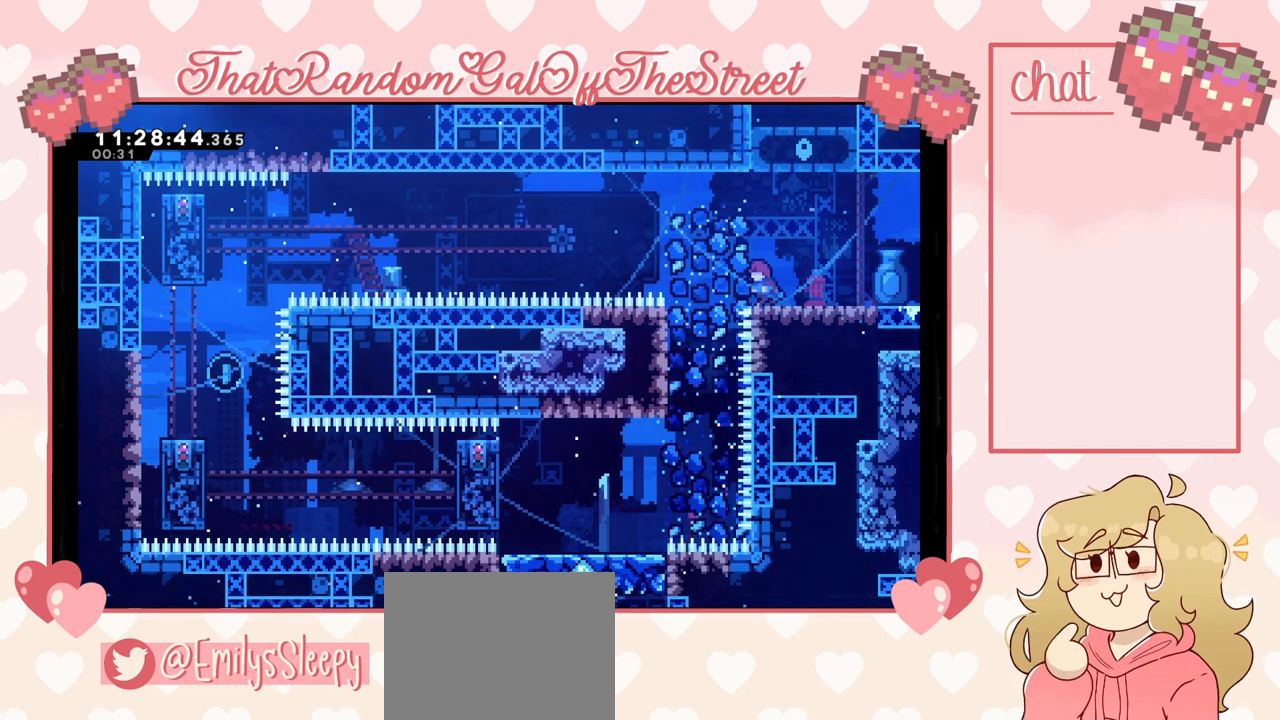
{"buttons": [], "left_stick": "left", "right_stick": "center", "events": []}
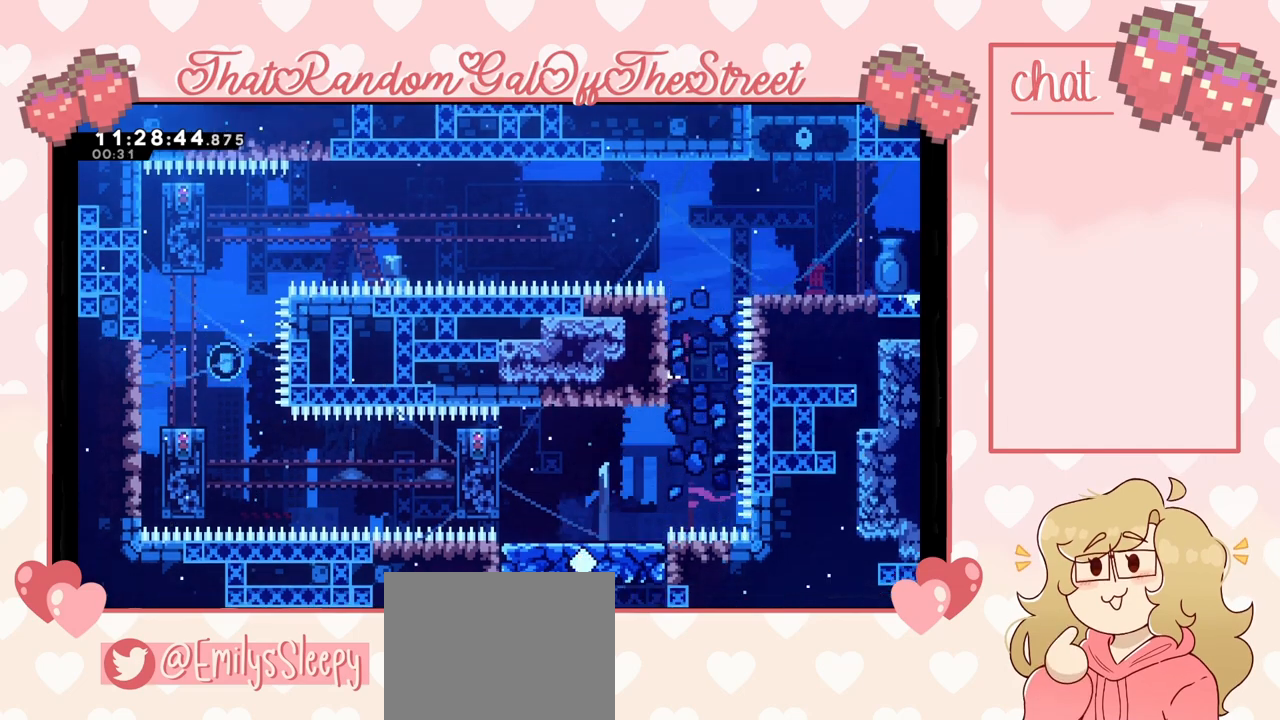
{"buttons": ["L2"], "left_stick": "left", "right_stick": "center", "events": [[233, "L2", "down"]]}
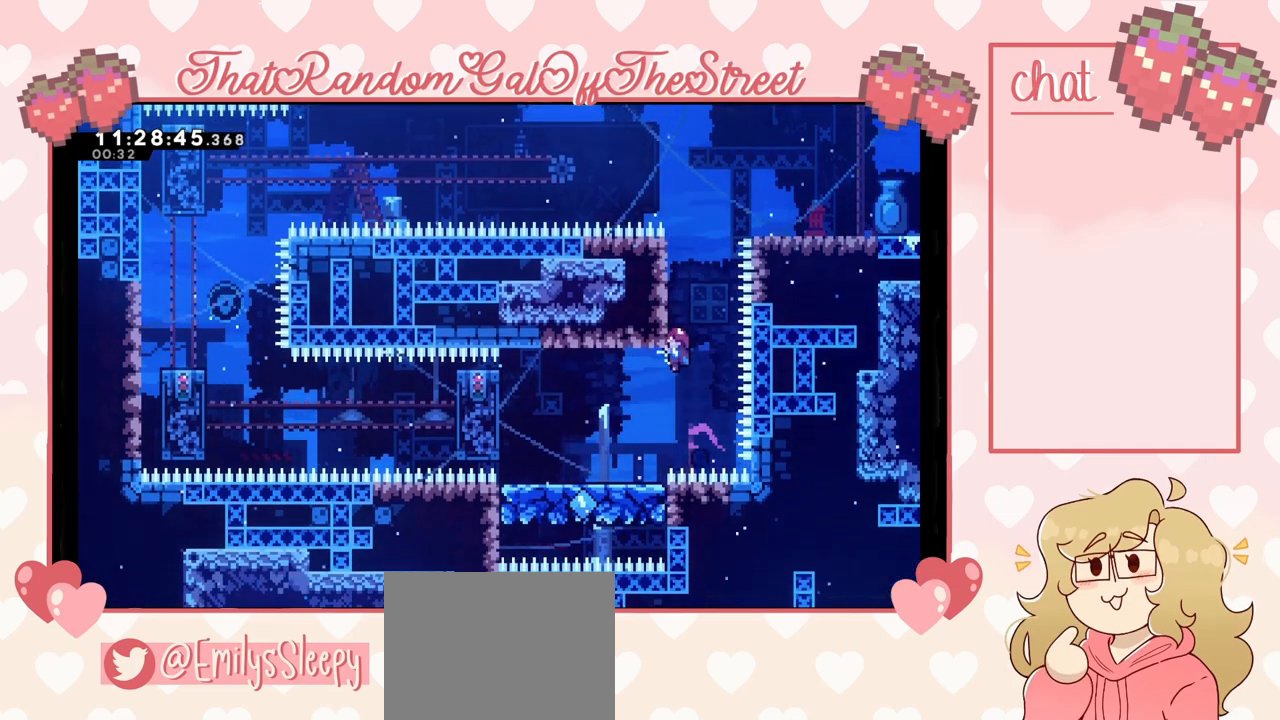
{"buttons": ["L2"], "left_stick": "left", "right_stick": "center", "events": [[133, "L2", "up"], [300, "L2", "down"]]}
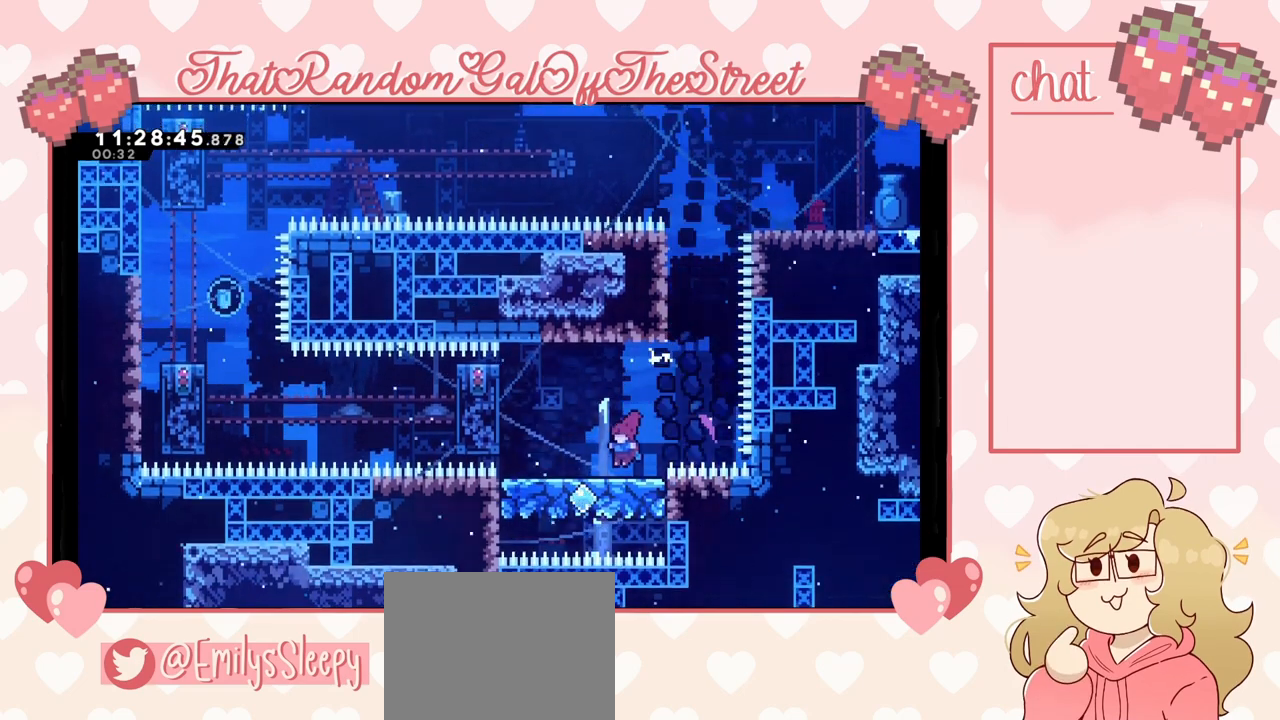
{"buttons": ["A"], "left_stick": "right", "right_stick": "center", "events": [[100, "L2", "up"], [100, "left_stick", "center"], [267, "left_stick", "right"], [300, "A", "down"]]}
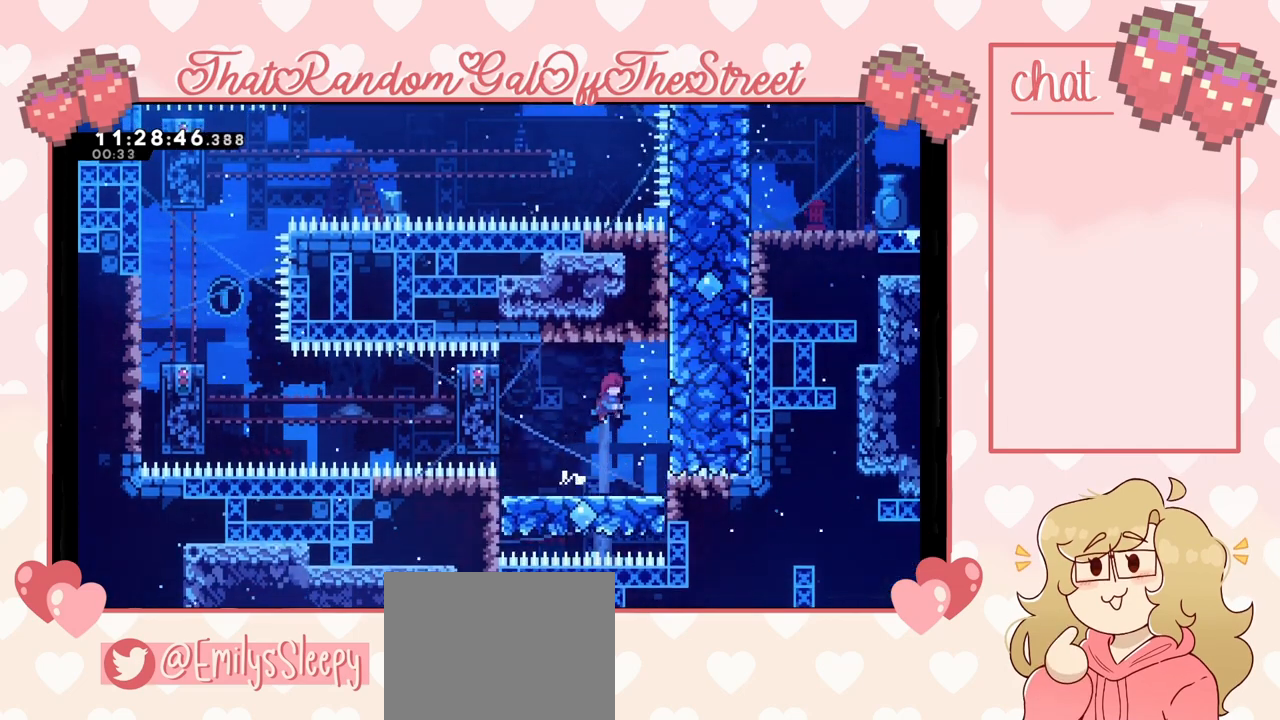
{"buttons": ["X"], "left_stick": "left", "right_stick": "center", "events": [[233, "A", "up"], [233, "L2", "down"], [300, "left_stick", "left"], [333, "A", "down"], [367, "A", "up"], [400, "L2", "up"], [467, "X", "down"]]}
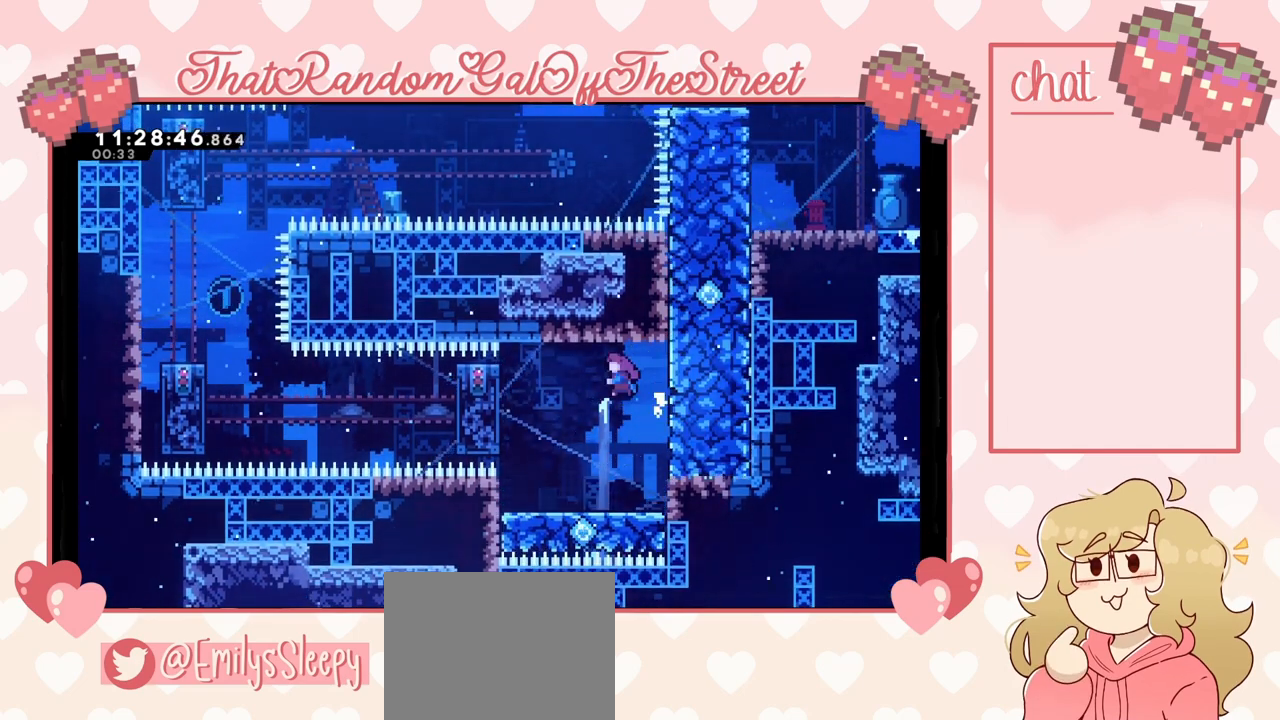
{"buttons": ["L2"], "left_stick": "left", "right_stick": "center", "events": [[33, "X", "up"], [233, "L2", "down"]]}
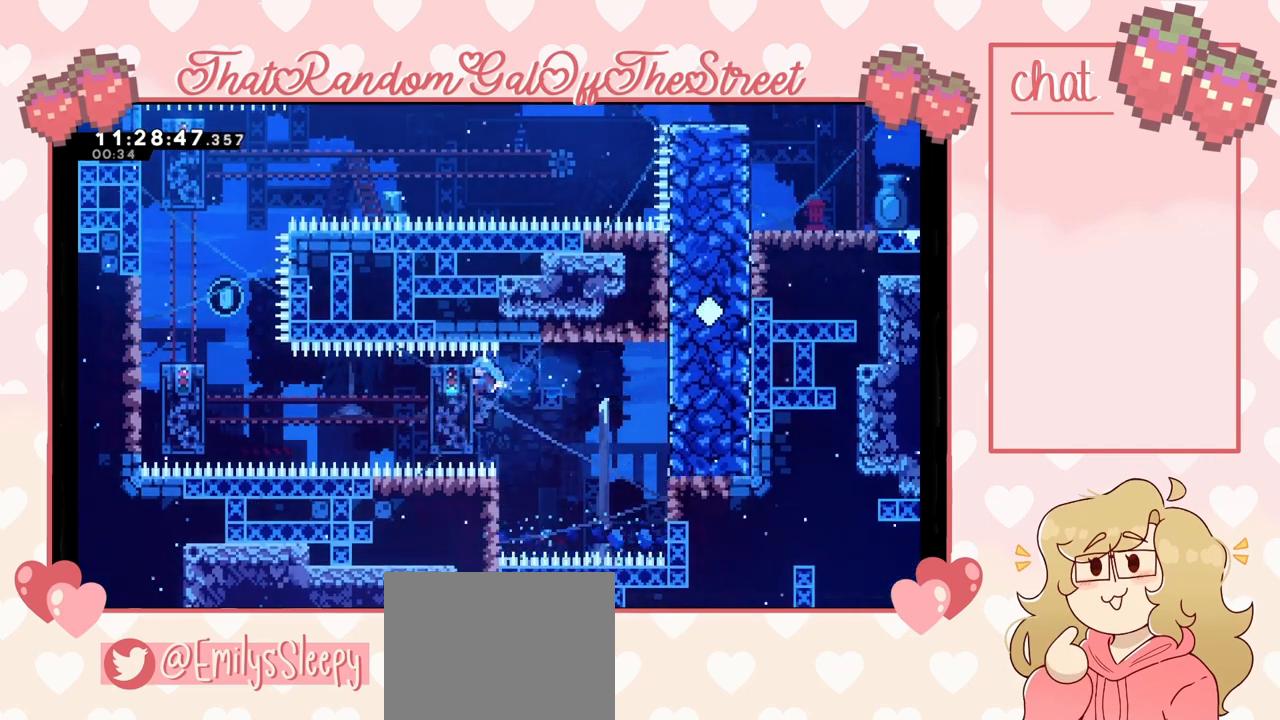
{"buttons": ["L2"], "left_stick": "center", "right_stick": "center", "events": [[500, "left_stick", "center"]]}
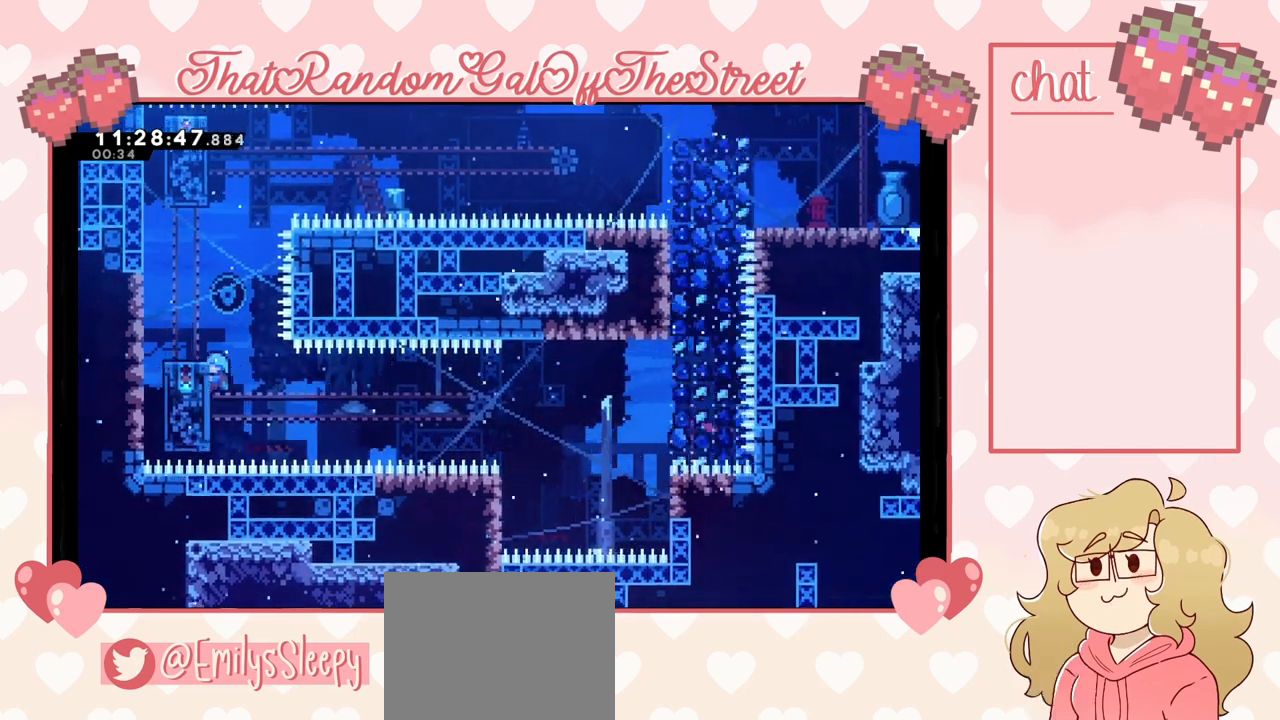
{"buttons": ["L2"], "left_stick": "center", "right_stick": "center", "events": []}
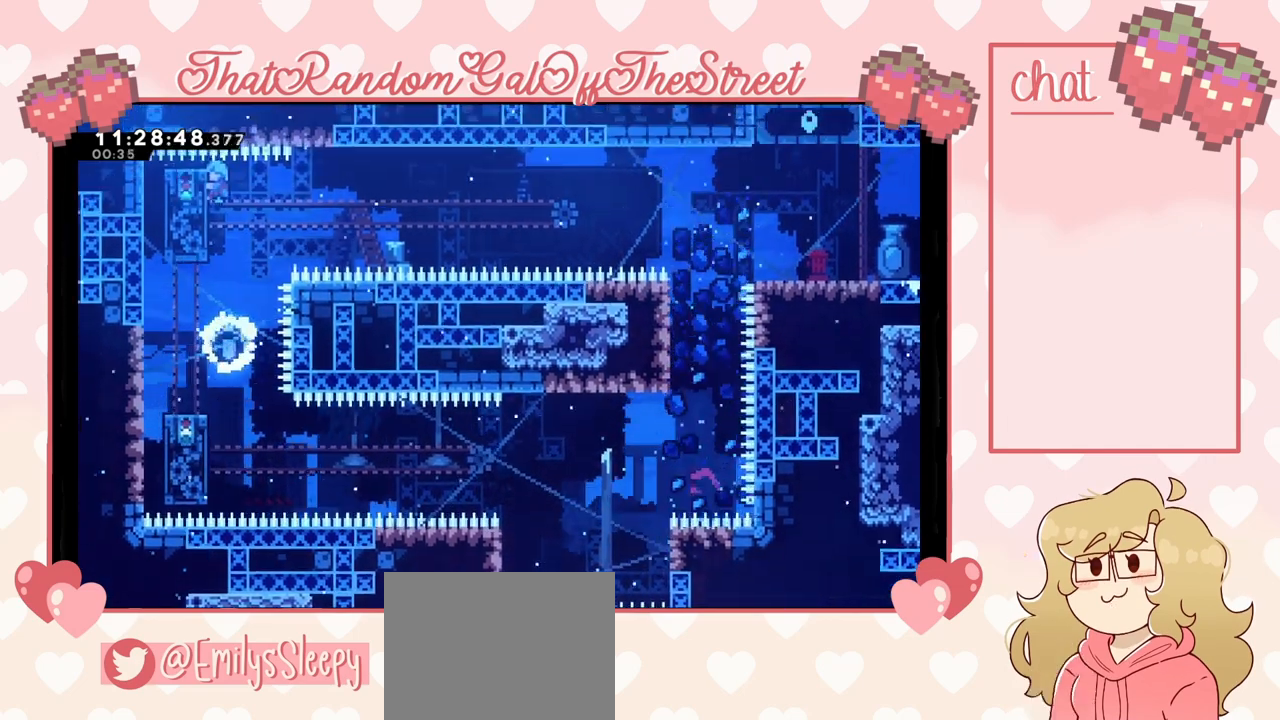
{"buttons": ["L2"], "left_stick": "center", "right_stick": "center", "events": []}
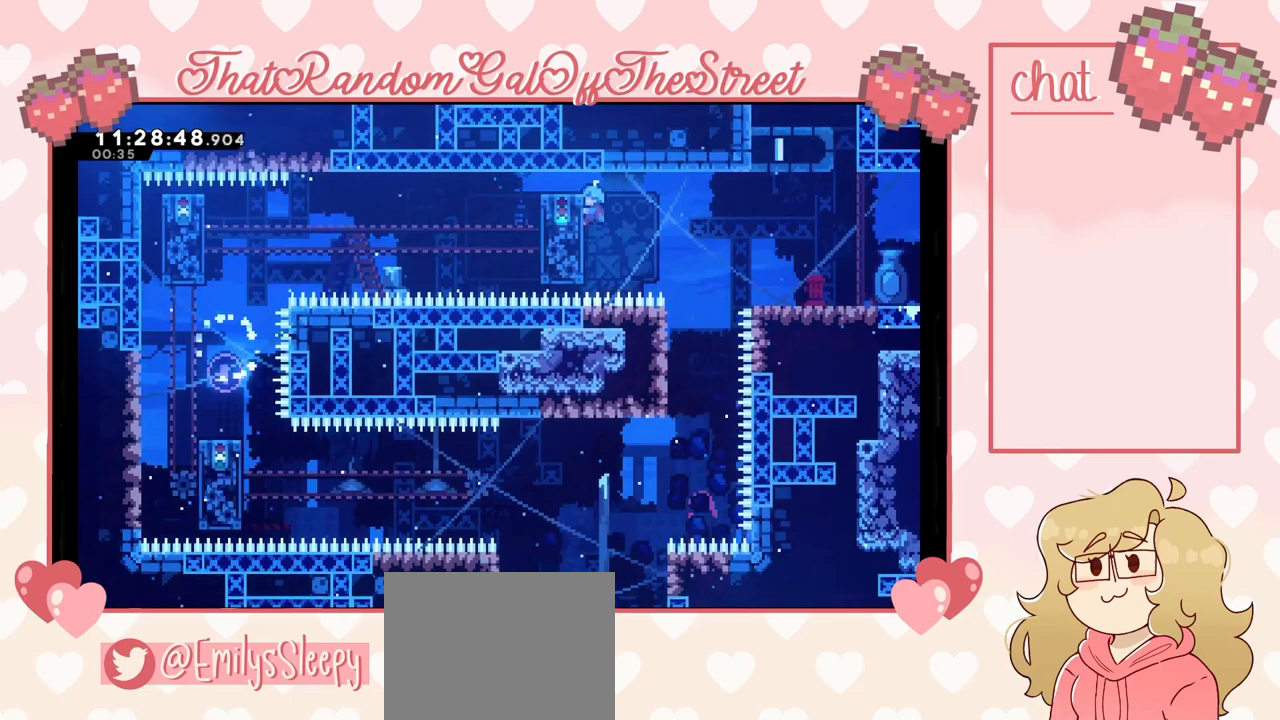
{"buttons": ["L2"], "left_stick": "center", "right_stick": "center", "events": []}
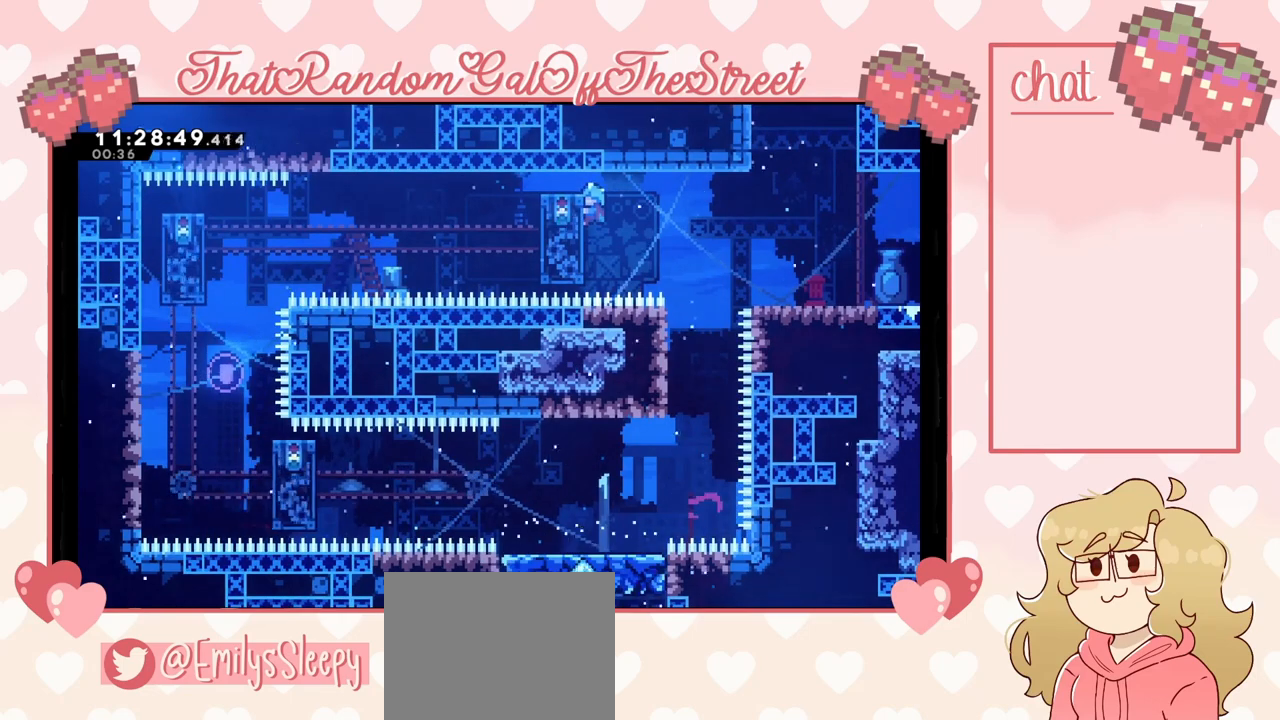
{"buttons": ["L2"], "left_stick": "center", "right_stick": "center", "events": []}
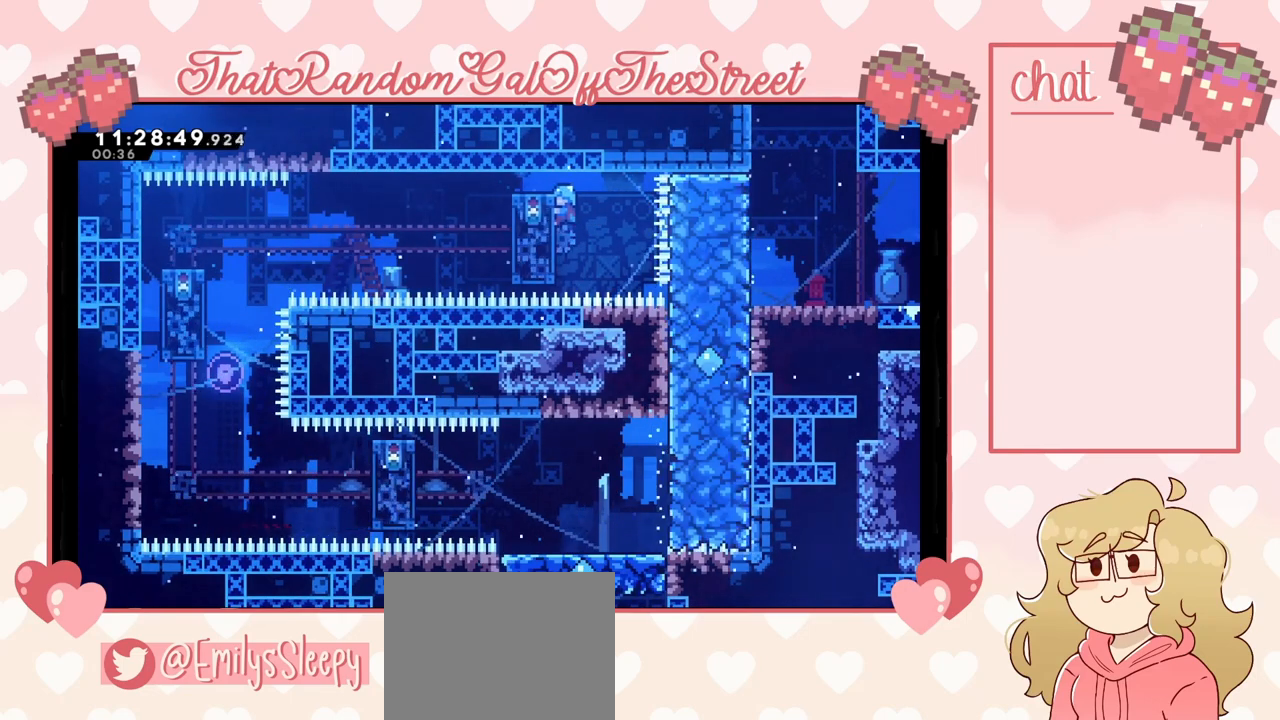
{"buttons": ["L2"], "left_stick": "center", "right_stick": "center", "events": []}
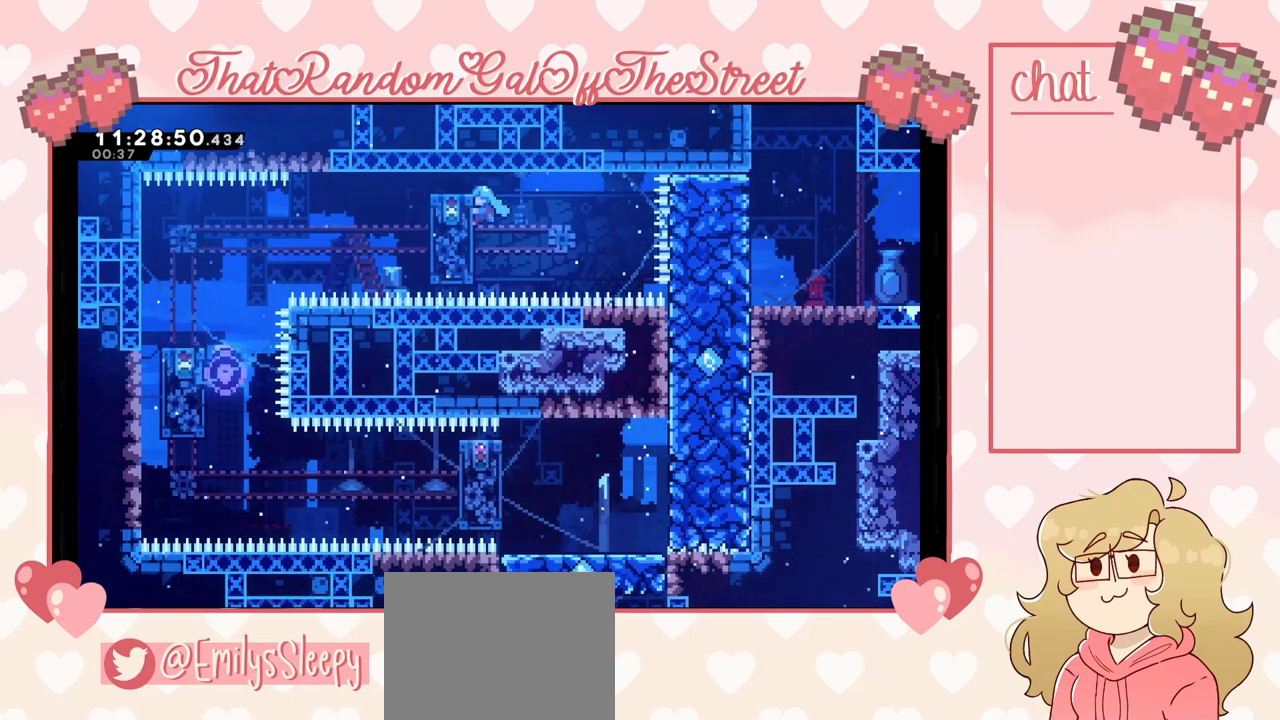
{"buttons": ["L2"], "left_stick": "center", "right_stick": "center", "events": []}
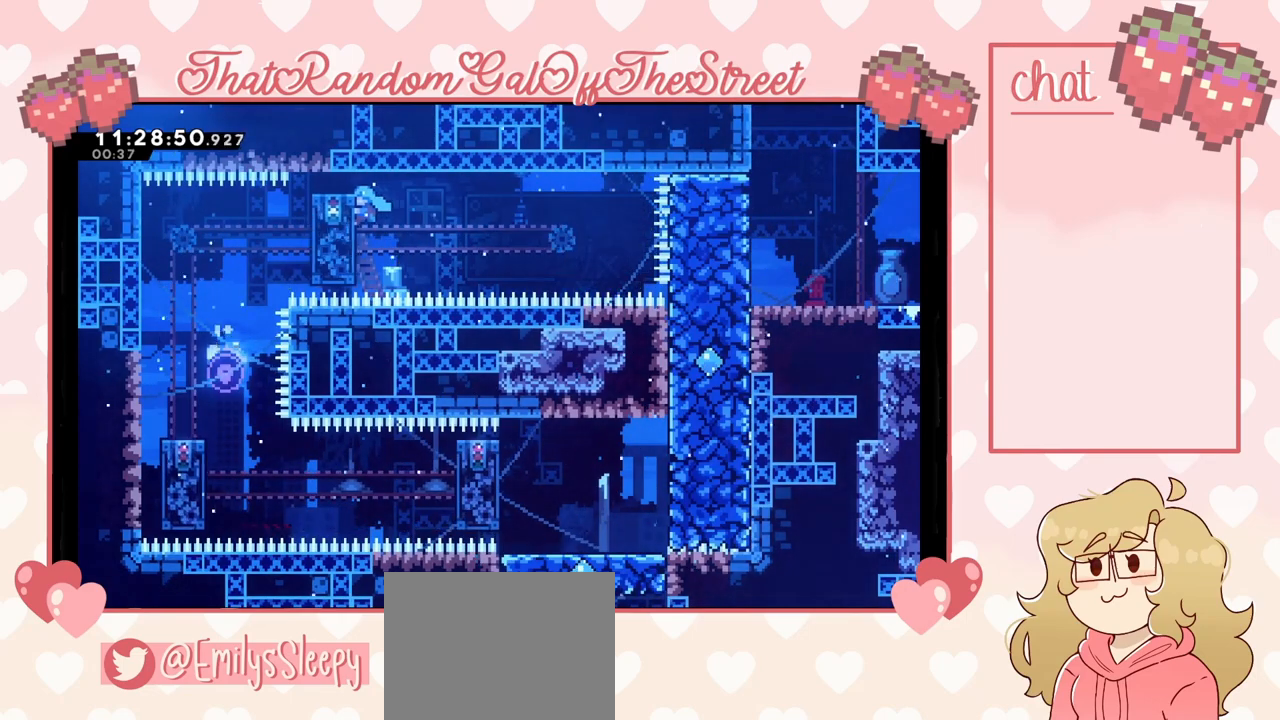
{"buttons": ["L2"], "left_stick": "center", "right_stick": "center", "events": []}
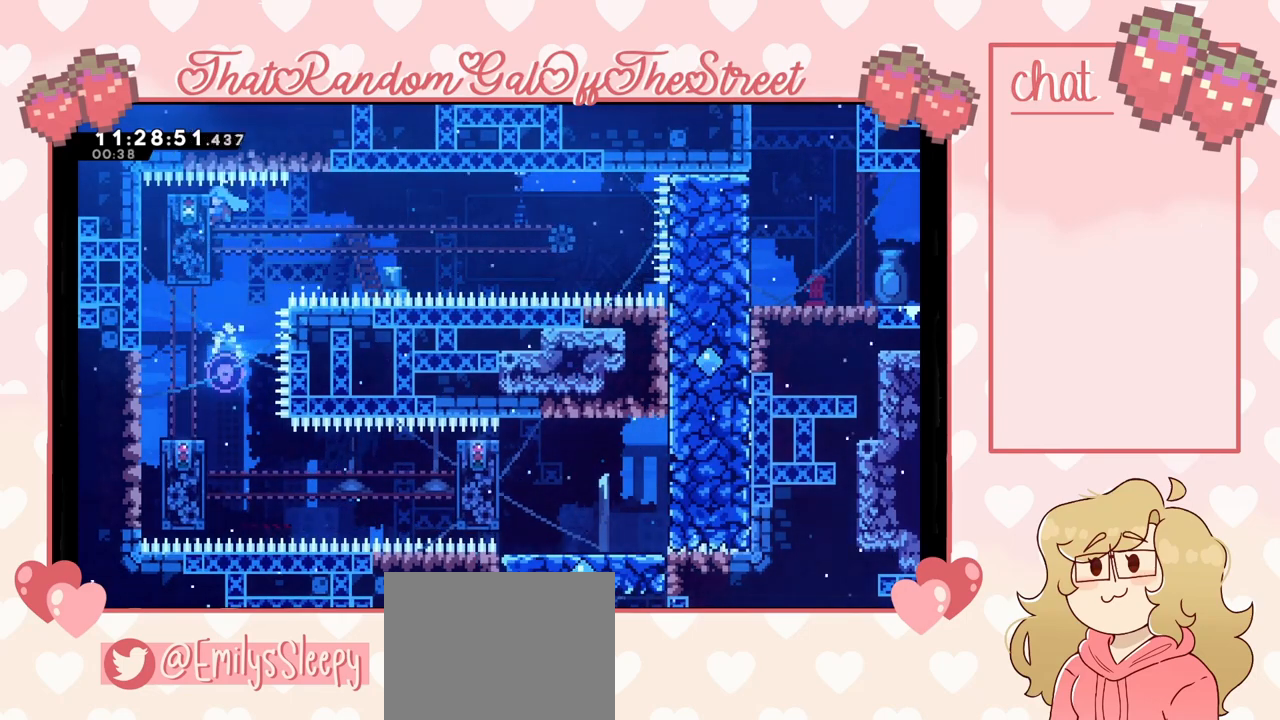
{"buttons": [], "left_stick": "left", "right_stick": "center", "events": [[33, "L2", "up"], [333, "left_stick", "left"]]}
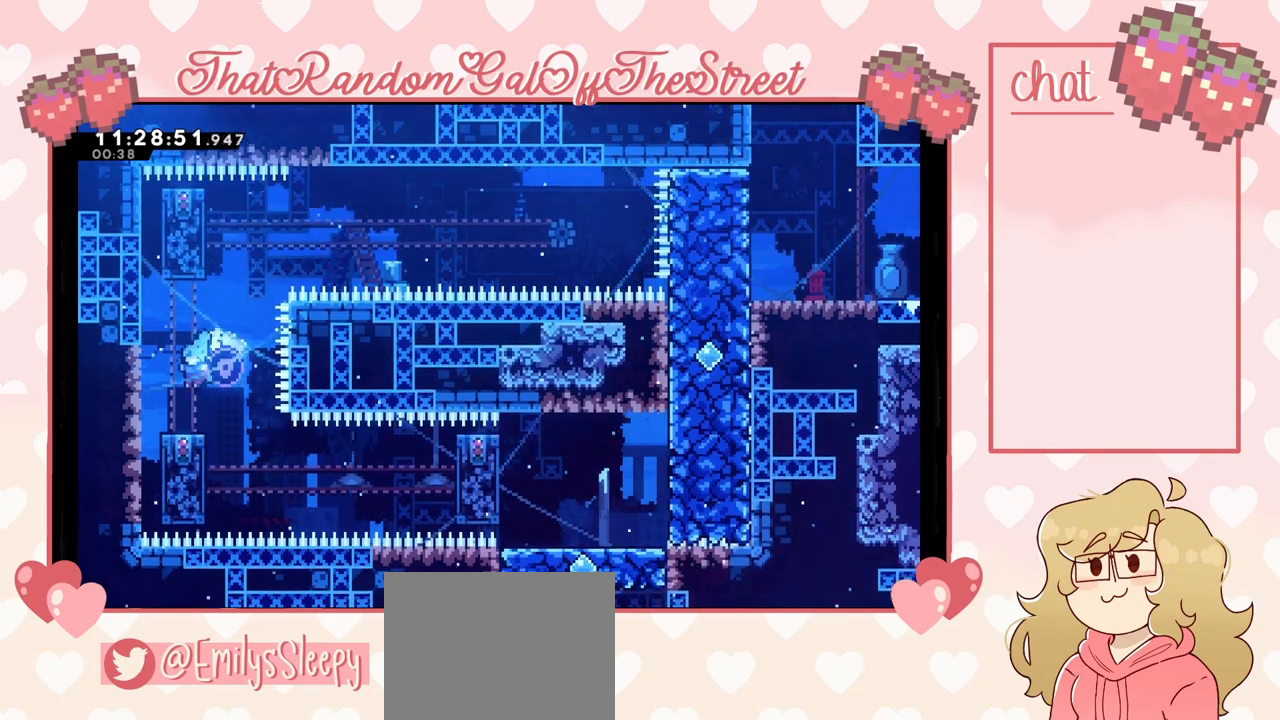
{"buttons": ["L2"], "left_stick": "up-left", "right_stick": "center", "events": [[100, "A", "down"], [267, "L2", "down"], [267, "left_stick", "up-left"], [367, "A", "up"]]}